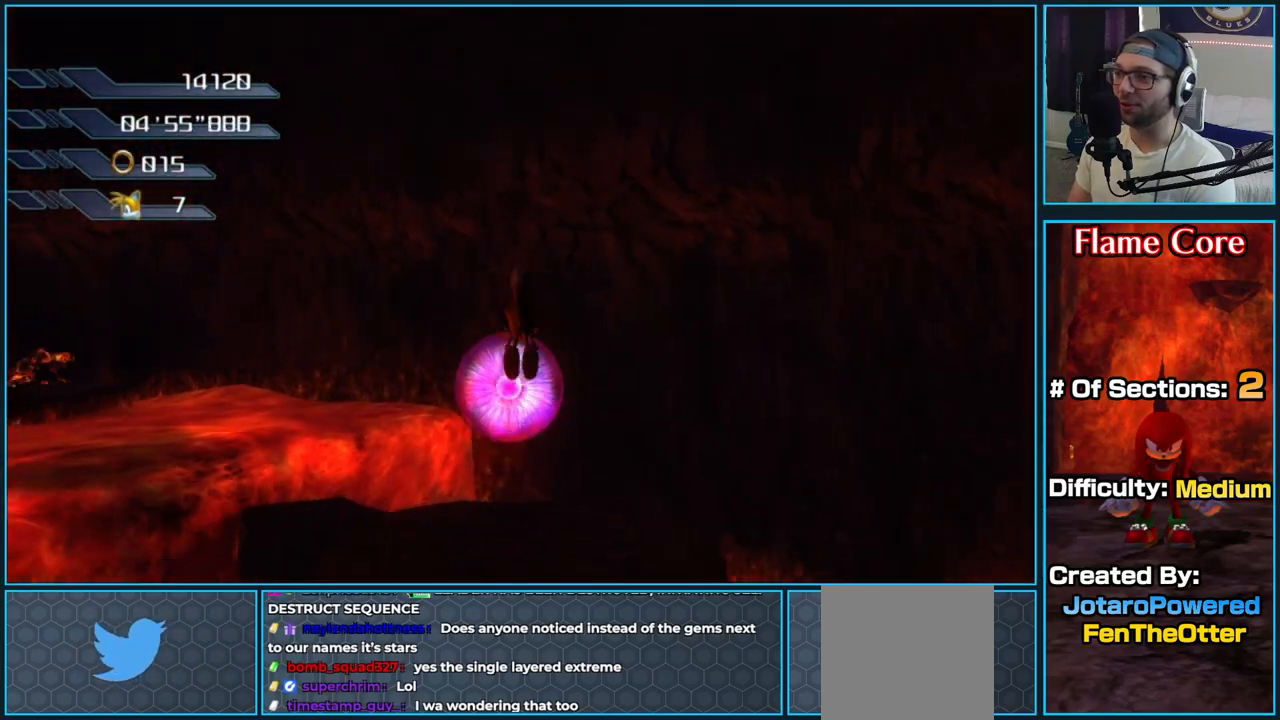
Gameplay with a controller (Xbox layout); each line is a JSON object with the inputs held at the frame after it (dt_ms = milliseconds from this image to that frame). "button_events" lists button changes between this image and that frame as [ms after this image, input, new state], when the widget could be followed in between (sticks are given only as held states).
{"dt_ms": 500, "buttons": ["A"], "left_stick": "up-left", "right_stick": "center", "button_events": [[67, "X", "down"], [150, "X", "up"], [283, "A", "down"]]}
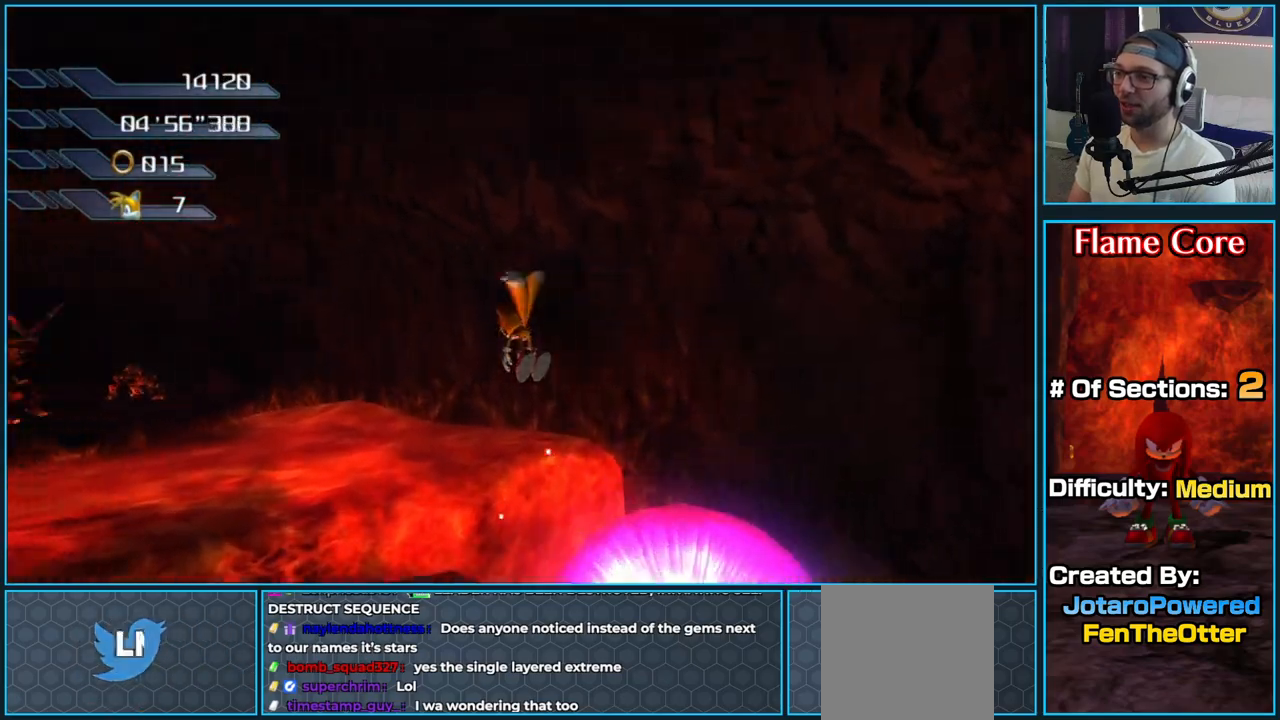
{"dt_ms": 500, "buttons": ["A"], "left_stick": "up-left", "right_stick": "center", "button_events": [[100, "A", "up"], [333, "A", "down"]]}
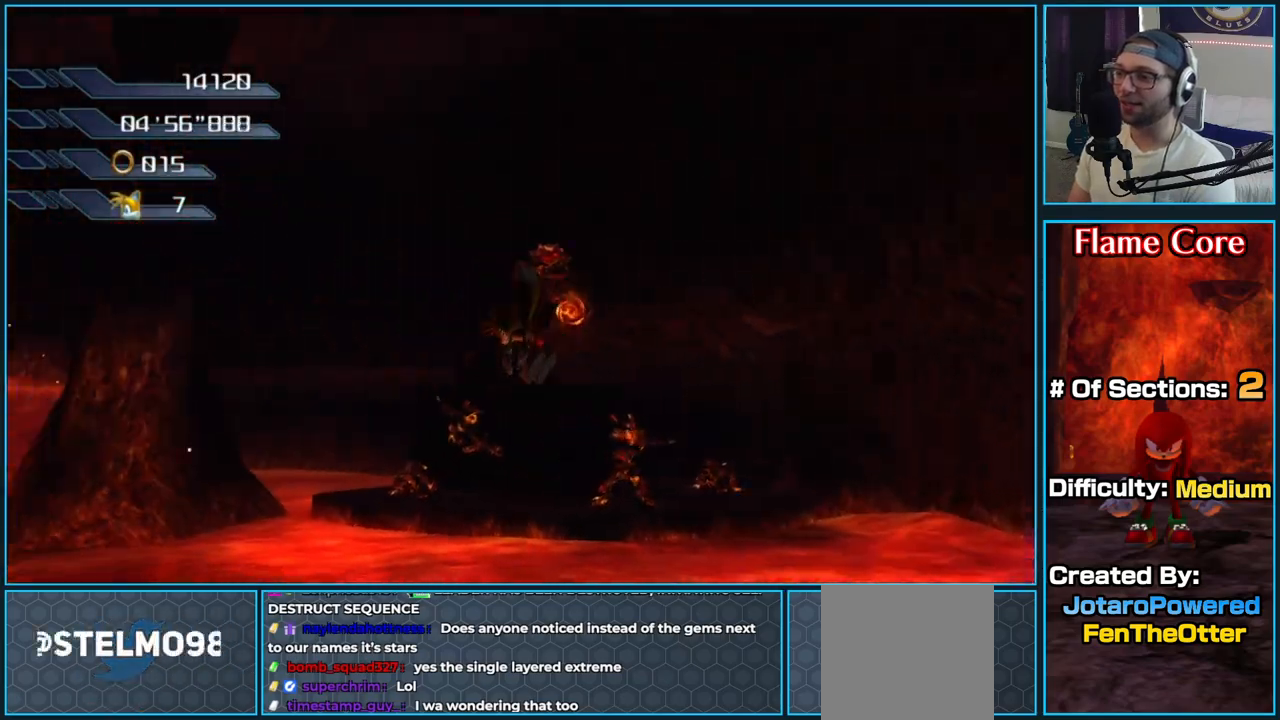
{"dt_ms": 500, "buttons": [], "left_stick": "up", "right_stick": "center", "button_events": [[50, "A", "up"], [150, "A", "down"], [283, "A", "up"]]}
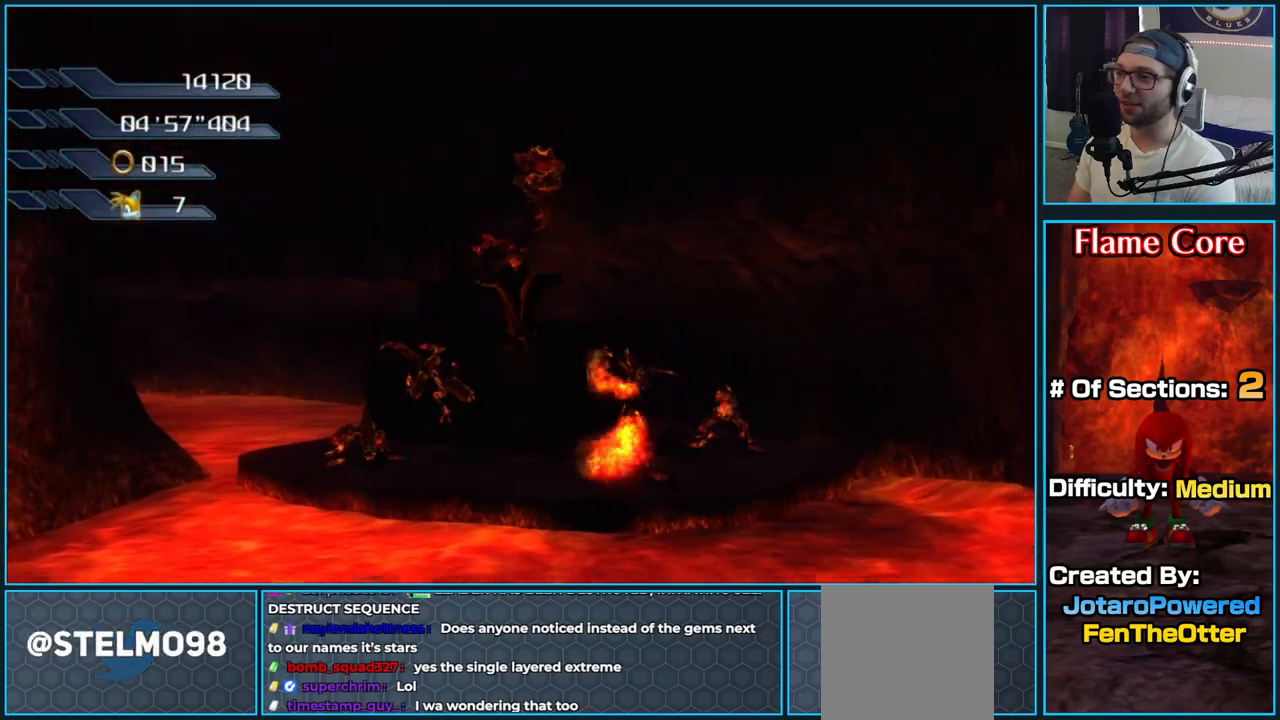
{"dt_ms": 1000, "buttons": [], "left_stick": "up", "right_stick": "down-right", "button_events": []}
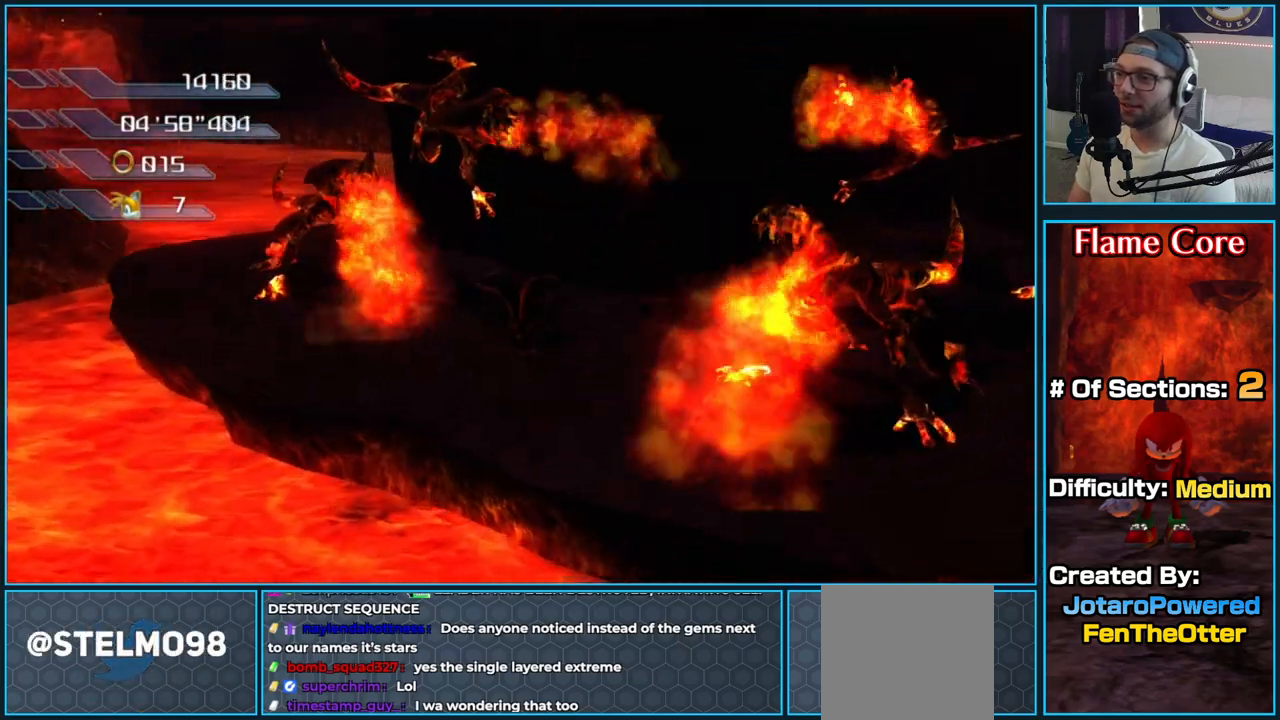
{"dt_ms": 500, "buttons": ["A"], "left_stick": "left", "right_stick": "center", "button_events": [[267, "A", "down"]]}
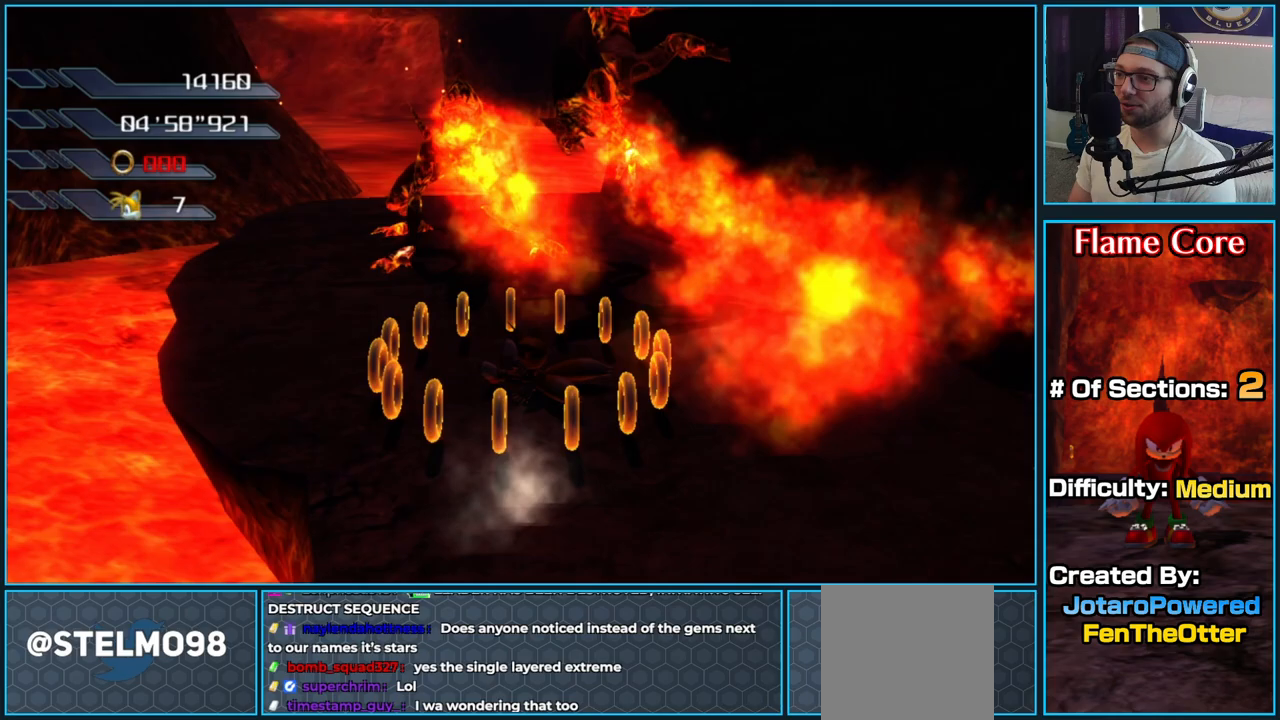
{"dt_ms": 500, "buttons": [], "left_stick": "up-left", "right_stick": "right", "button_events": [[117, "A", "up"]]}
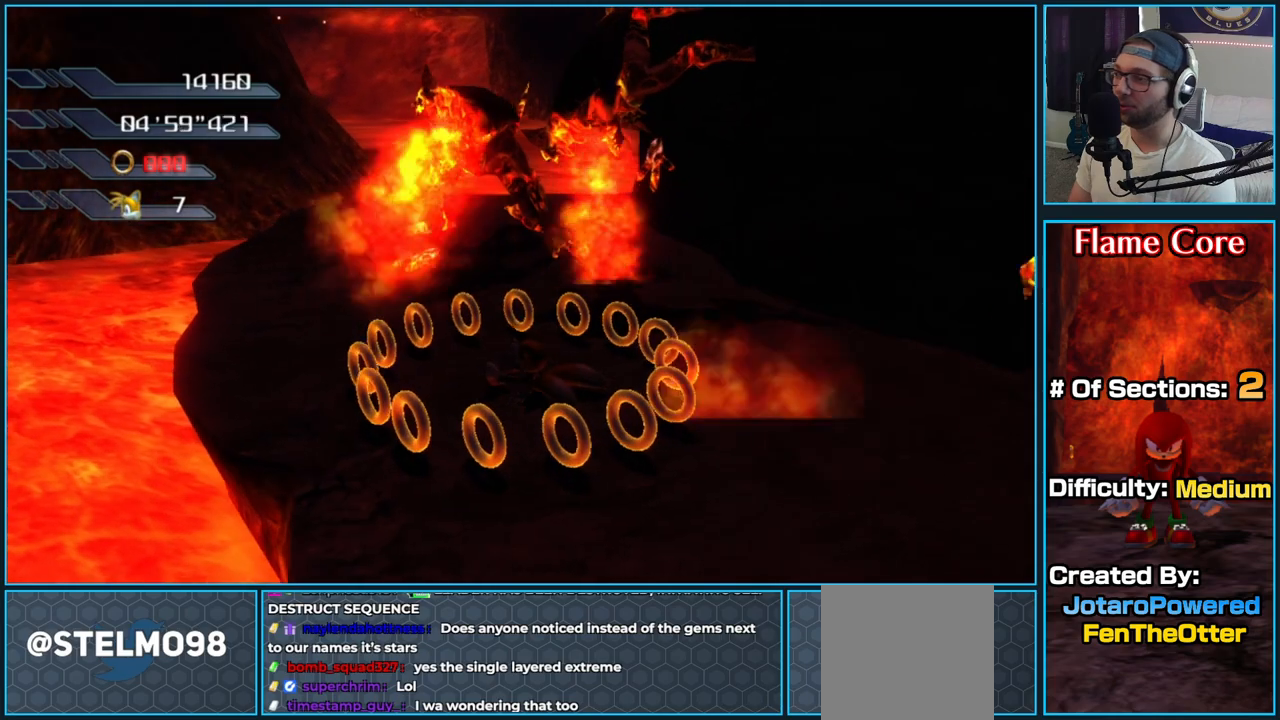
{"dt_ms": 500, "buttons": [], "left_stick": "up-left", "right_stick": "right", "button_events": []}
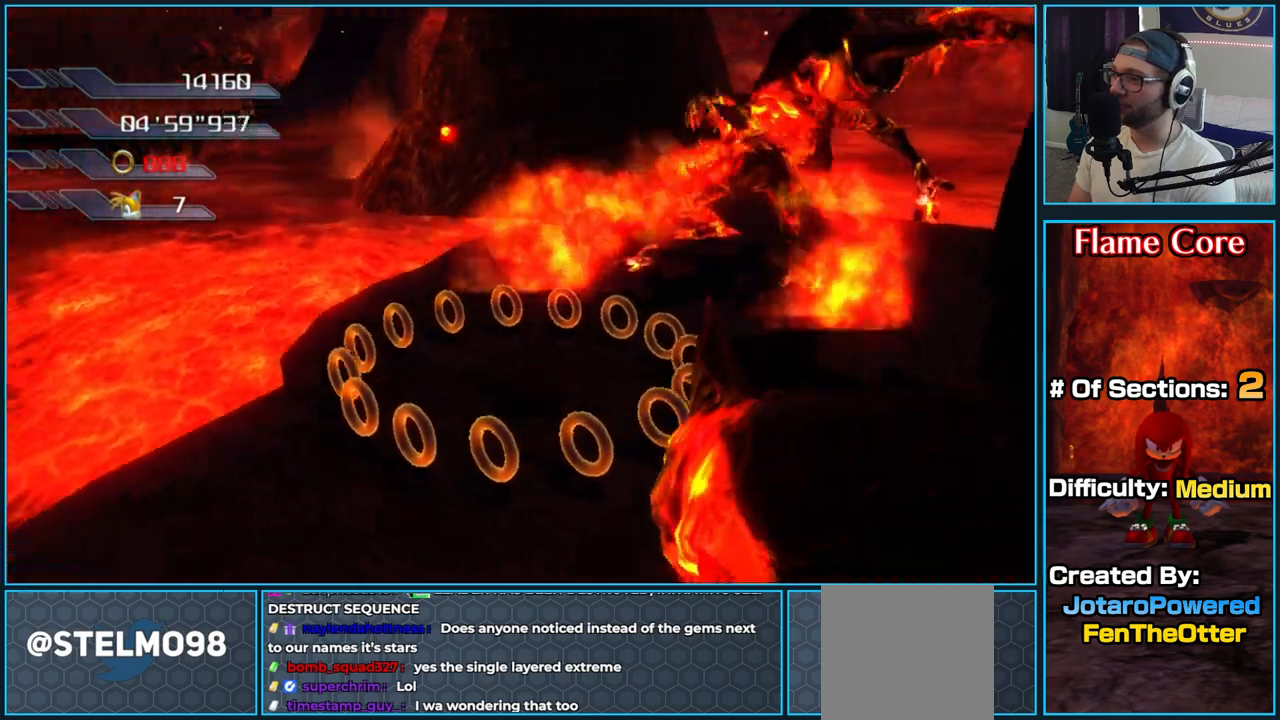
{"dt_ms": 500, "buttons": [], "left_stick": "up-left", "right_stick": "center", "button_events": []}
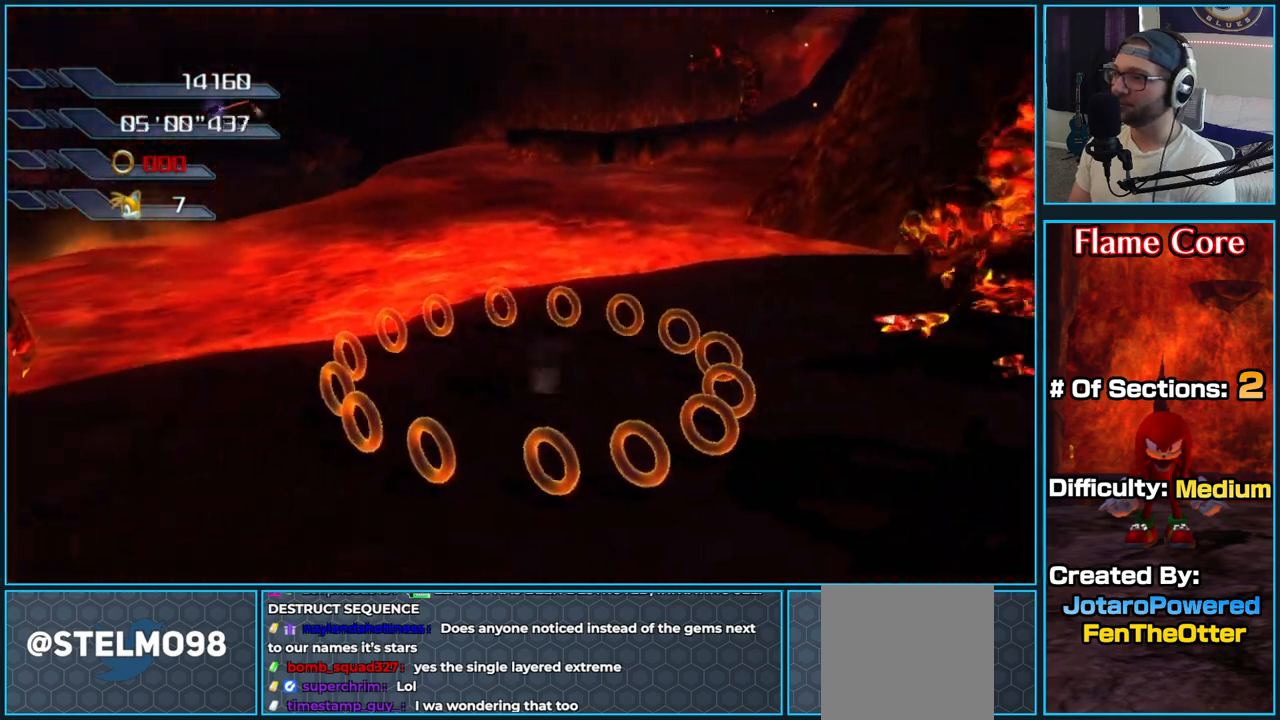
{"dt_ms": 500, "buttons": [], "left_stick": "down-right", "right_stick": "center", "button_events": []}
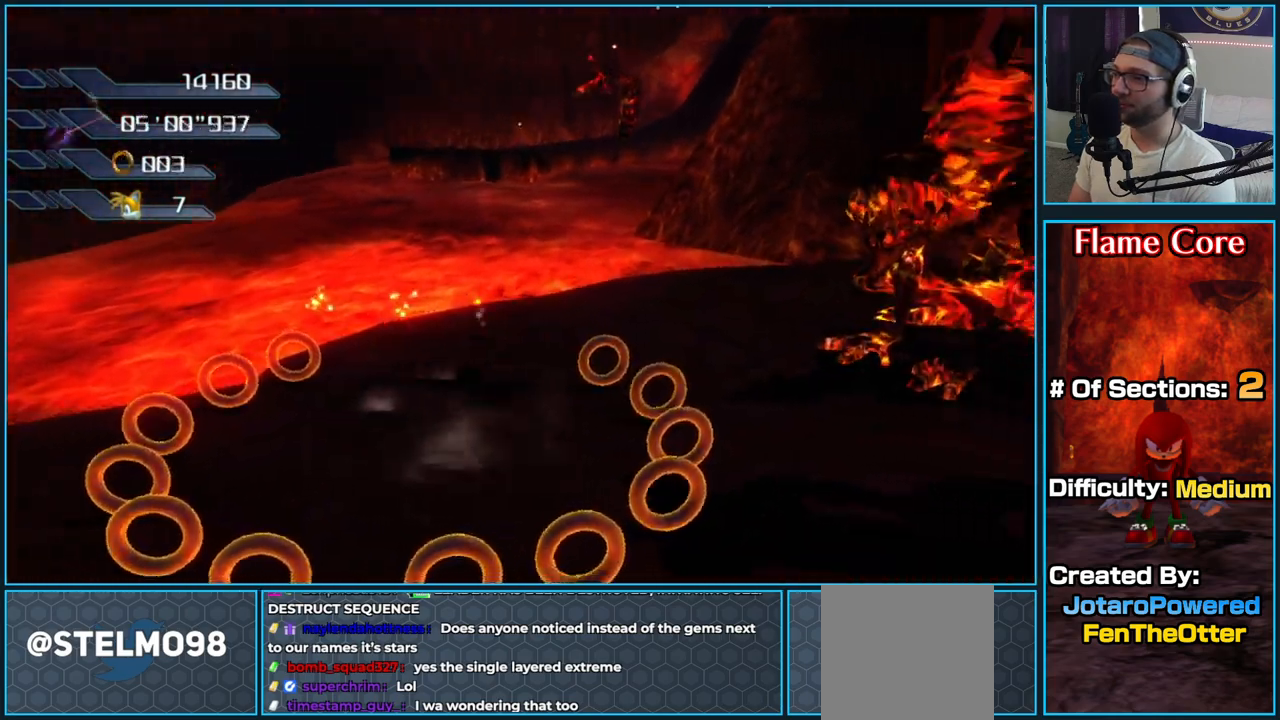
{"dt_ms": 500, "buttons": [], "left_stick": "up", "right_stick": "center", "button_events": []}
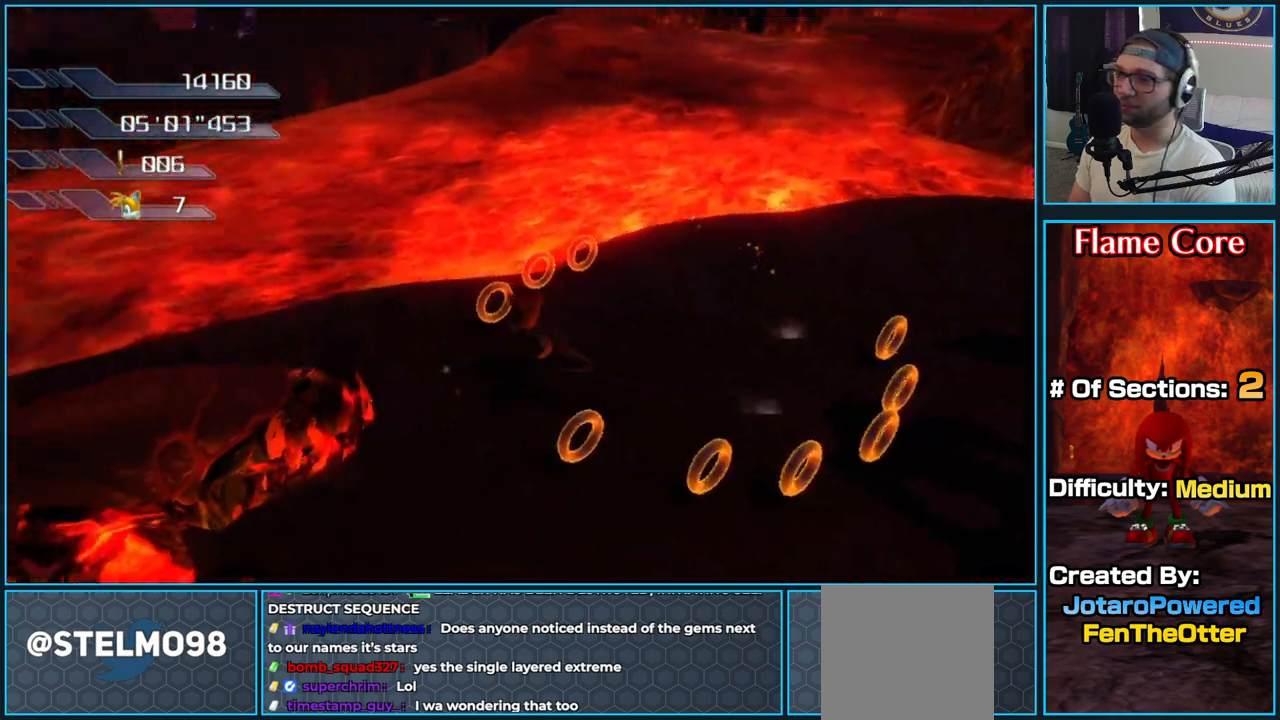
{"dt_ms": 500, "buttons": ["A"], "left_stick": "up-right", "right_stick": "center", "button_events": [[150, "A", "down"], [367, "A", "up"], [433, "A", "down"]]}
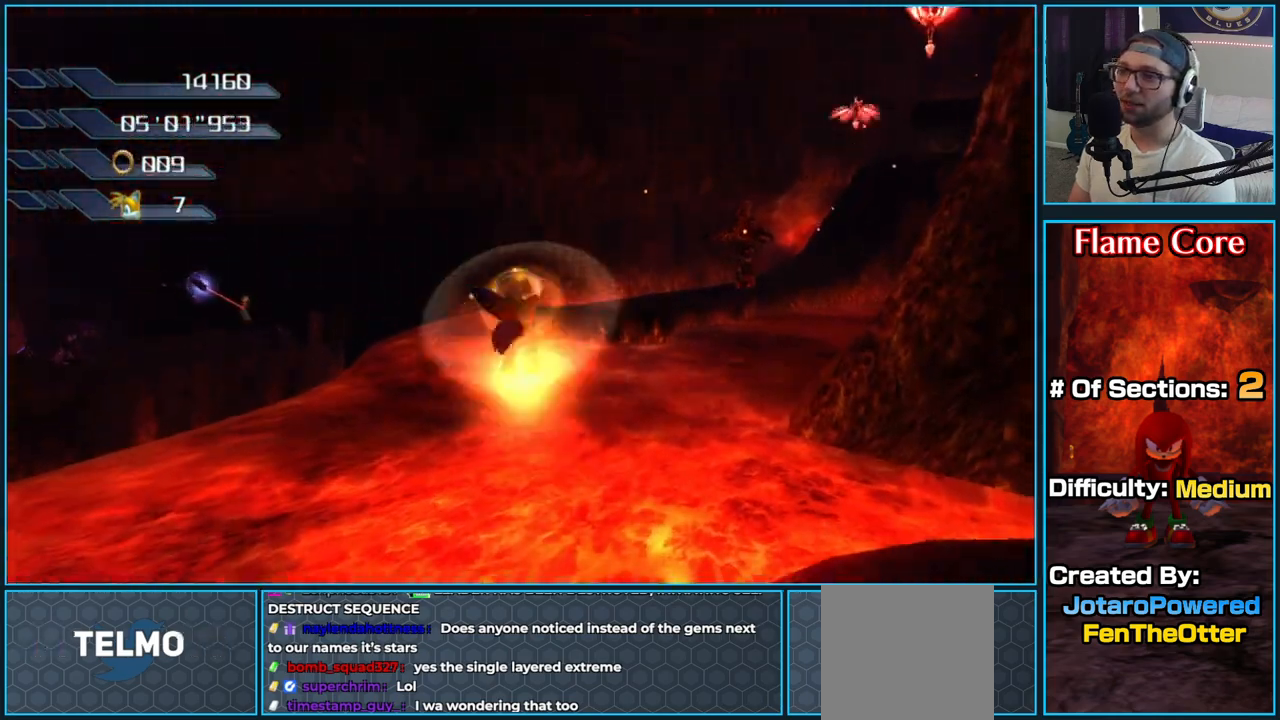
{"dt_ms": 500, "buttons": ["A"], "left_stick": "up-right", "right_stick": "center", "button_events": []}
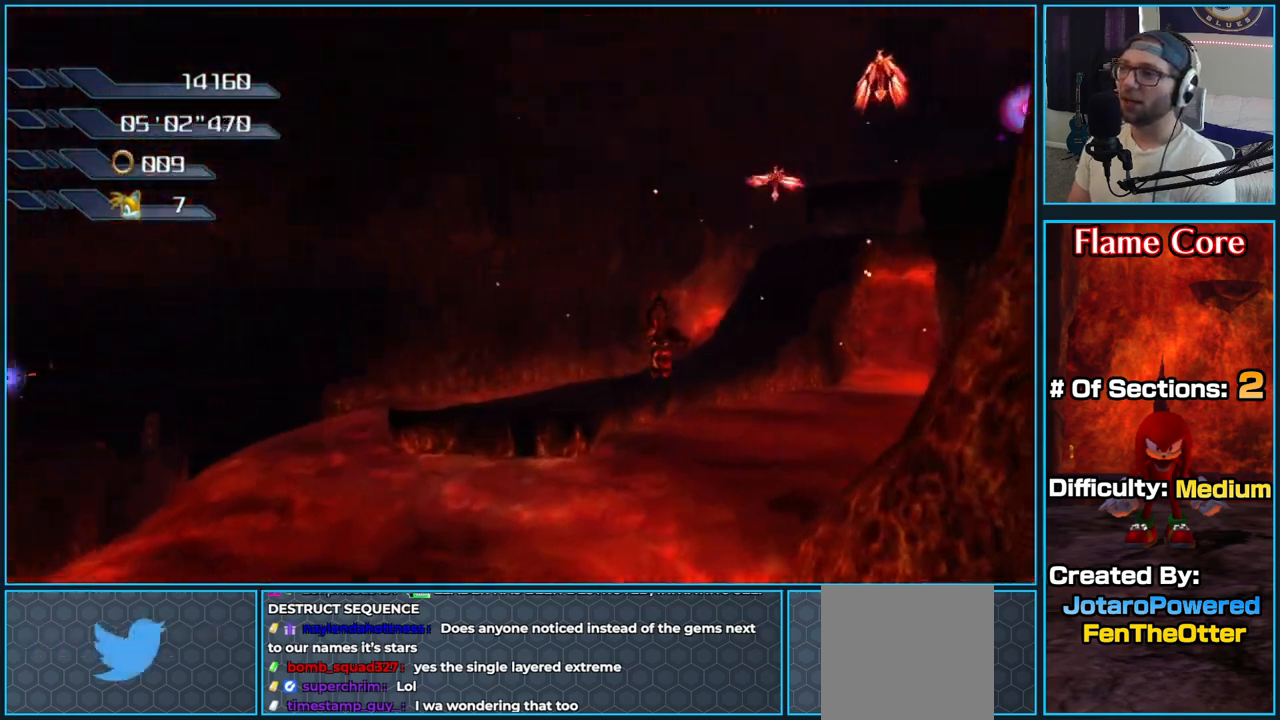
{"dt_ms": 500, "buttons": ["A"], "left_stick": "up-right", "right_stick": "center", "button_events": []}
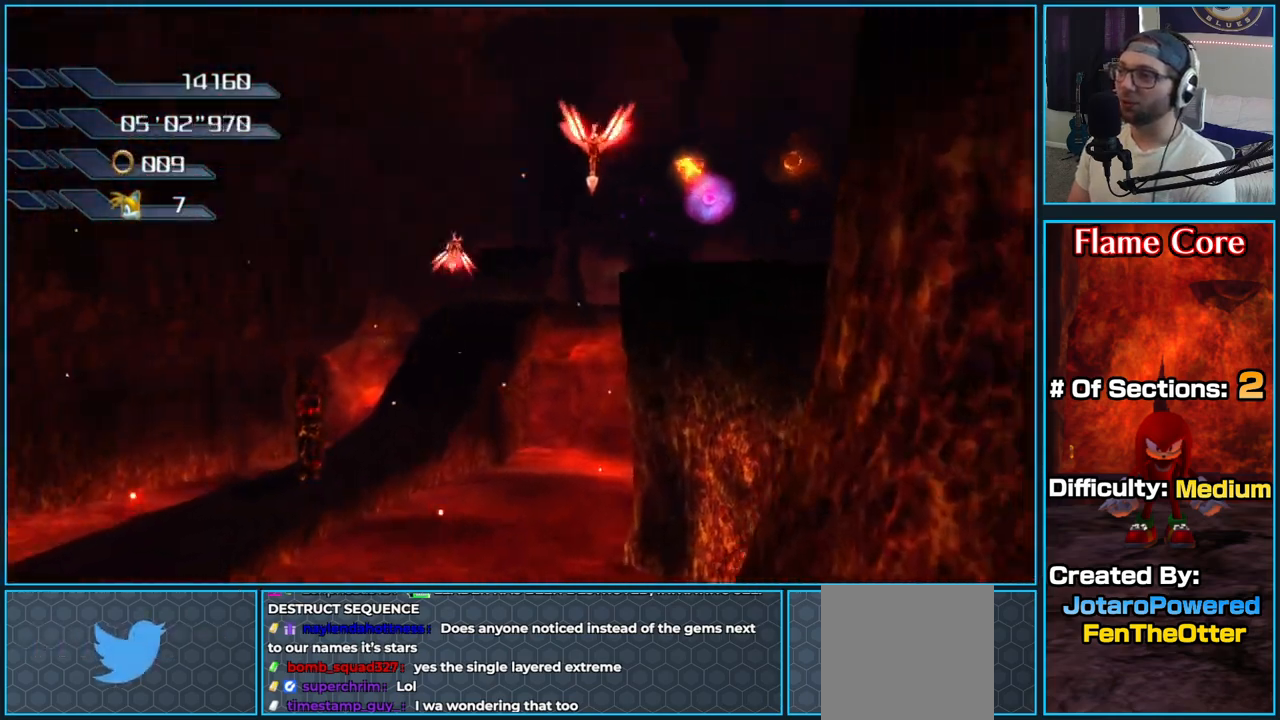
{"dt_ms": 500, "buttons": ["A"], "left_stick": "up", "right_stick": "center", "button_events": [[150, "A", "up"], [217, "A", "down"]]}
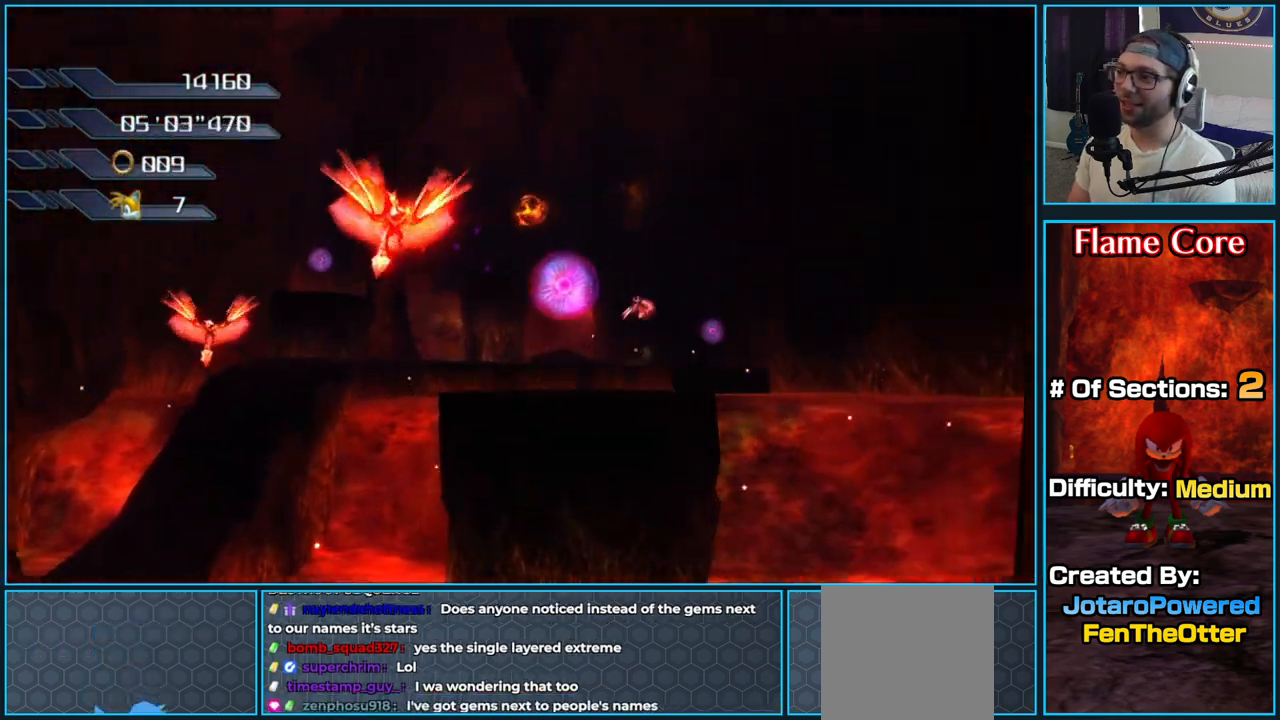
{"dt_ms": 500, "buttons": ["A"], "left_stick": "up", "right_stick": "center", "button_events": [[17, "A", "up"], [450, "A", "down"]]}
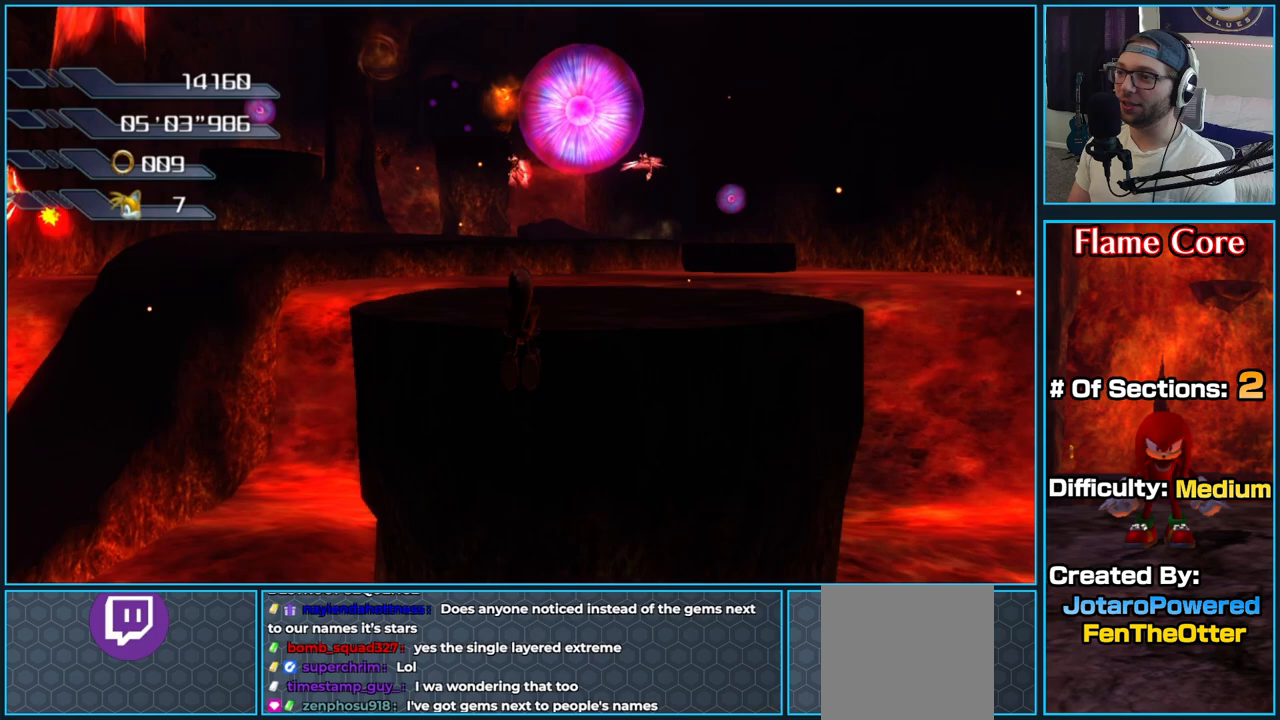
{"dt_ms": 500, "buttons": [], "left_stick": "up", "right_stick": "center", "button_events": [[500, "A", "up"]]}
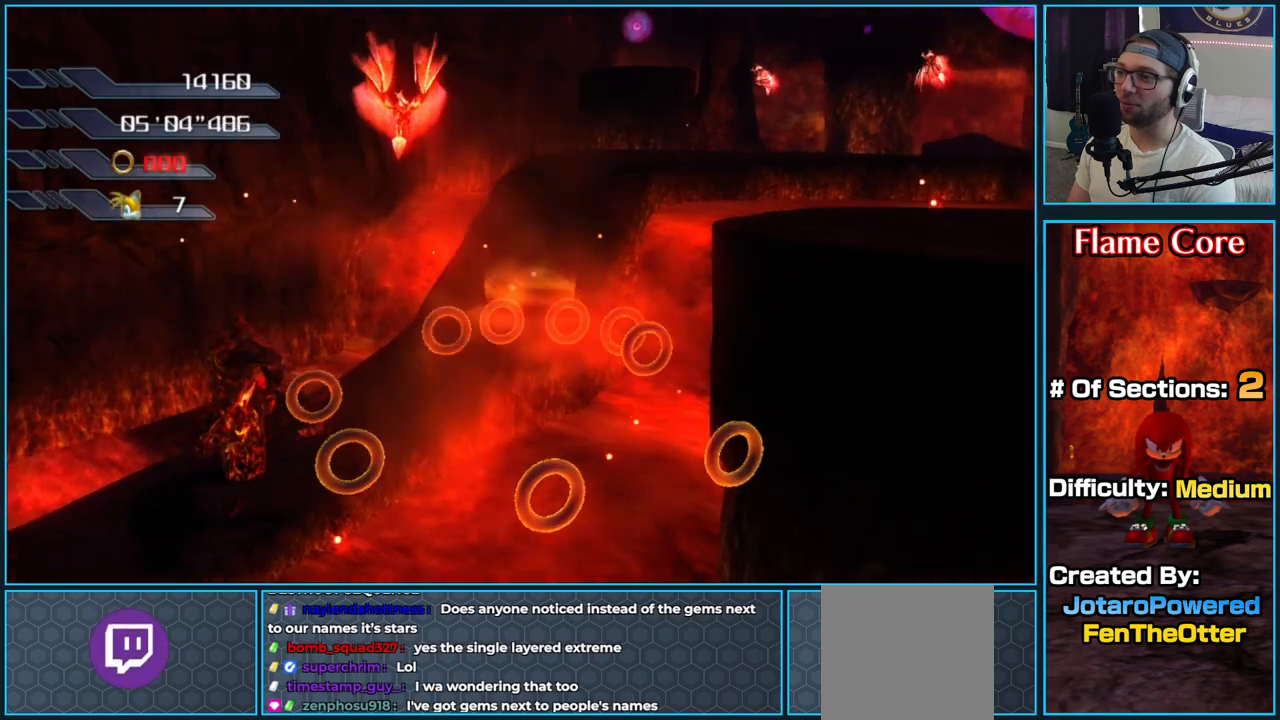
{"dt_ms": 500, "buttons": [], "left_stick": "up", "right_stick": "center", "button_events": [[167, "A", "down"], [367, "A", "up"]]}
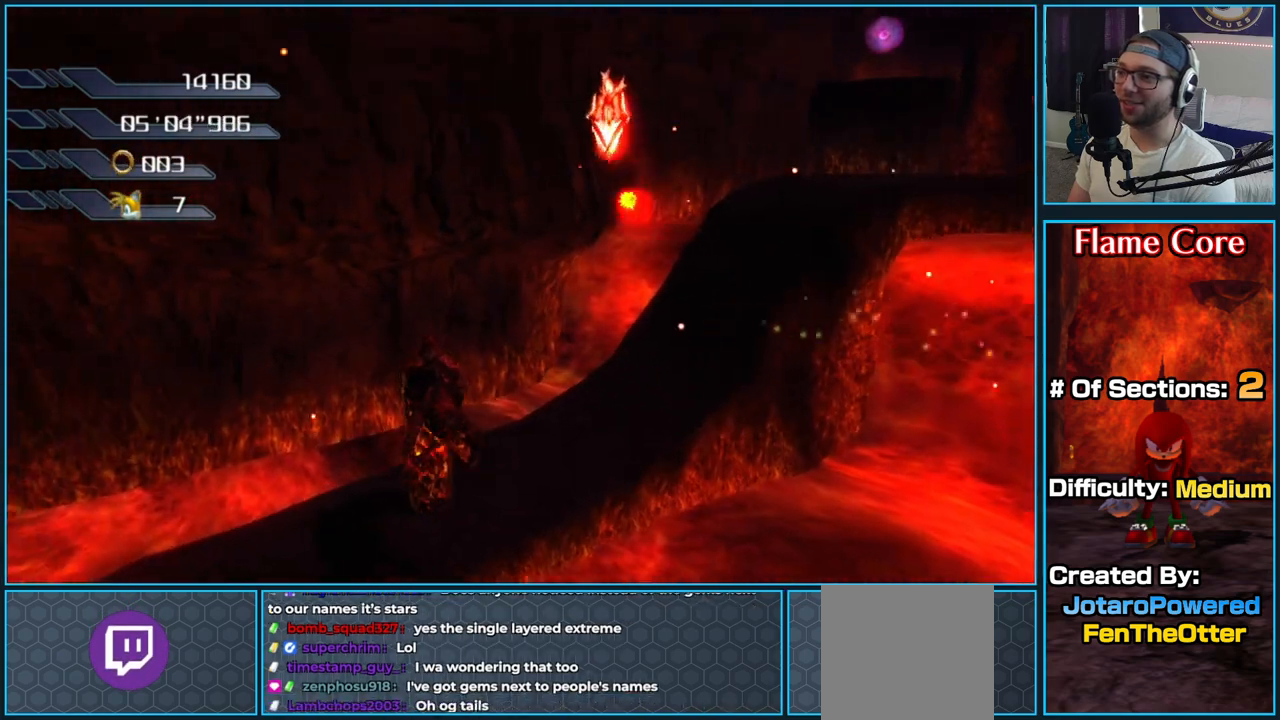
{"dt_ms": 500, "buttons": [], "left_stick": "up", "right_stick": "left", "button_events": []}
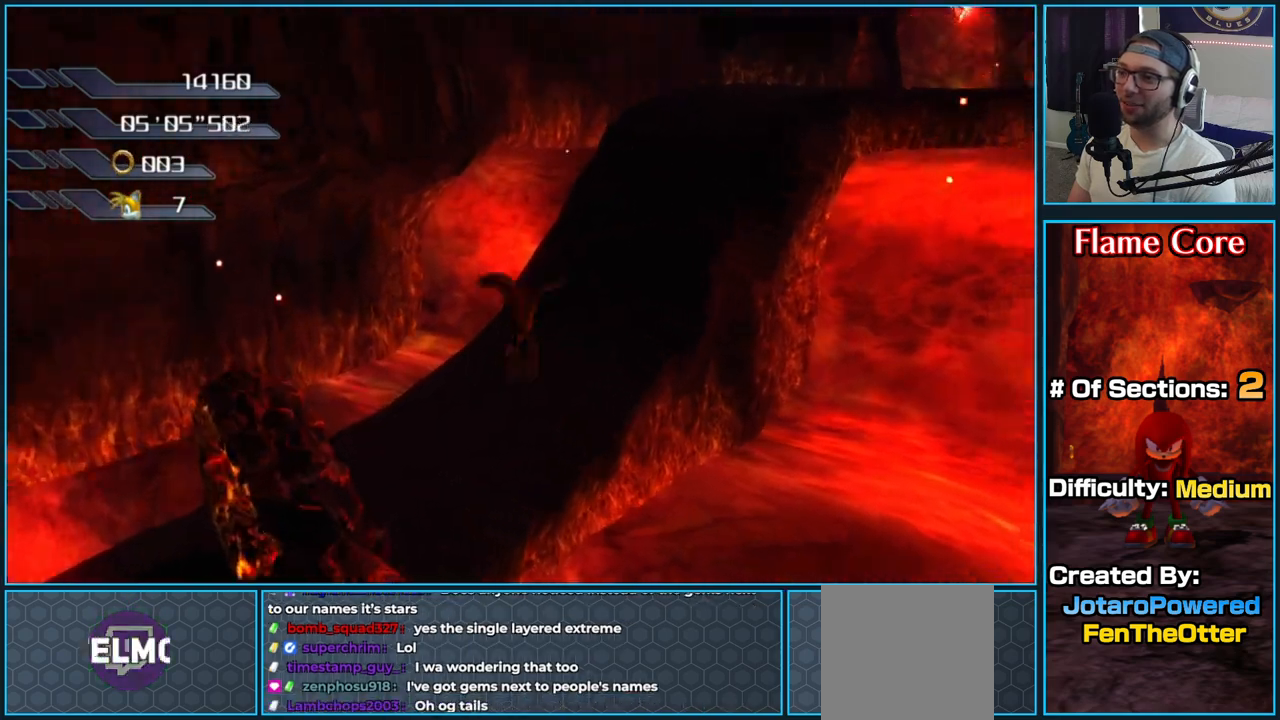
{"dt_ms": 500, "buttons": [], "left_stick": "up-left", "right_stick": "left", "button_events": []}
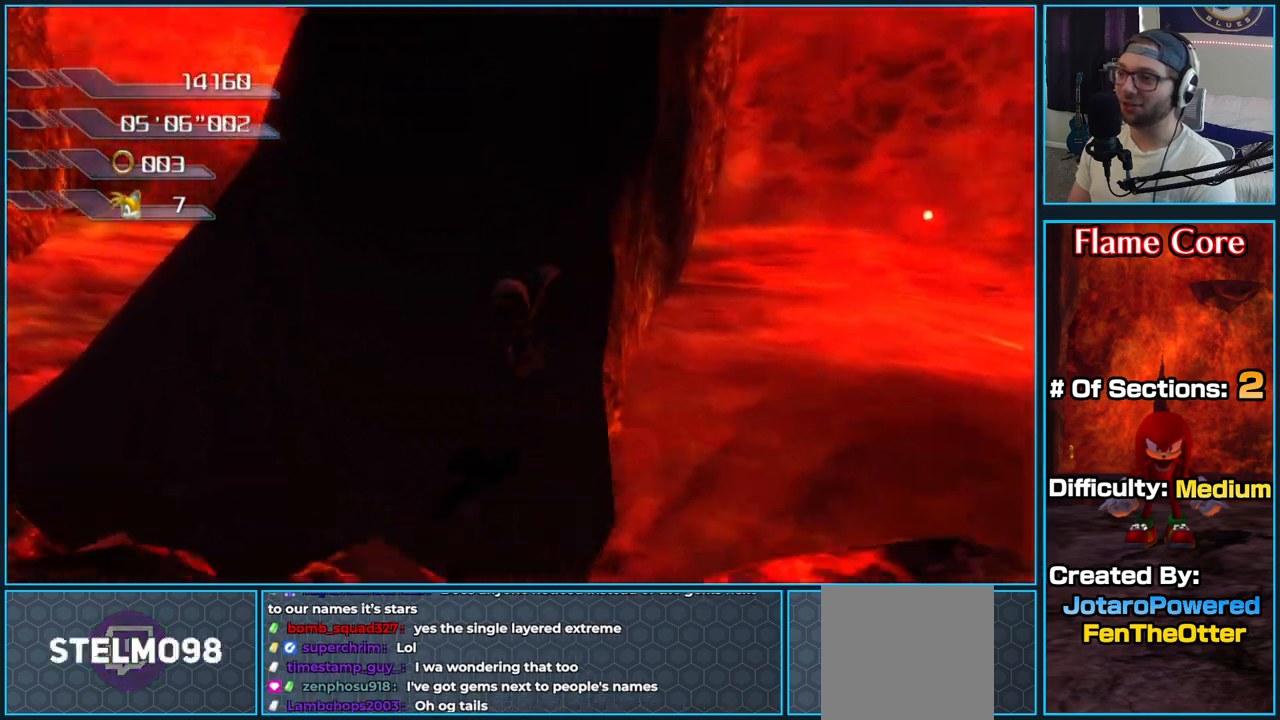
{"dt_ms": 500, "buttons": [], "left_stick": "up-left", "right_stick": "left", "button_events": []}
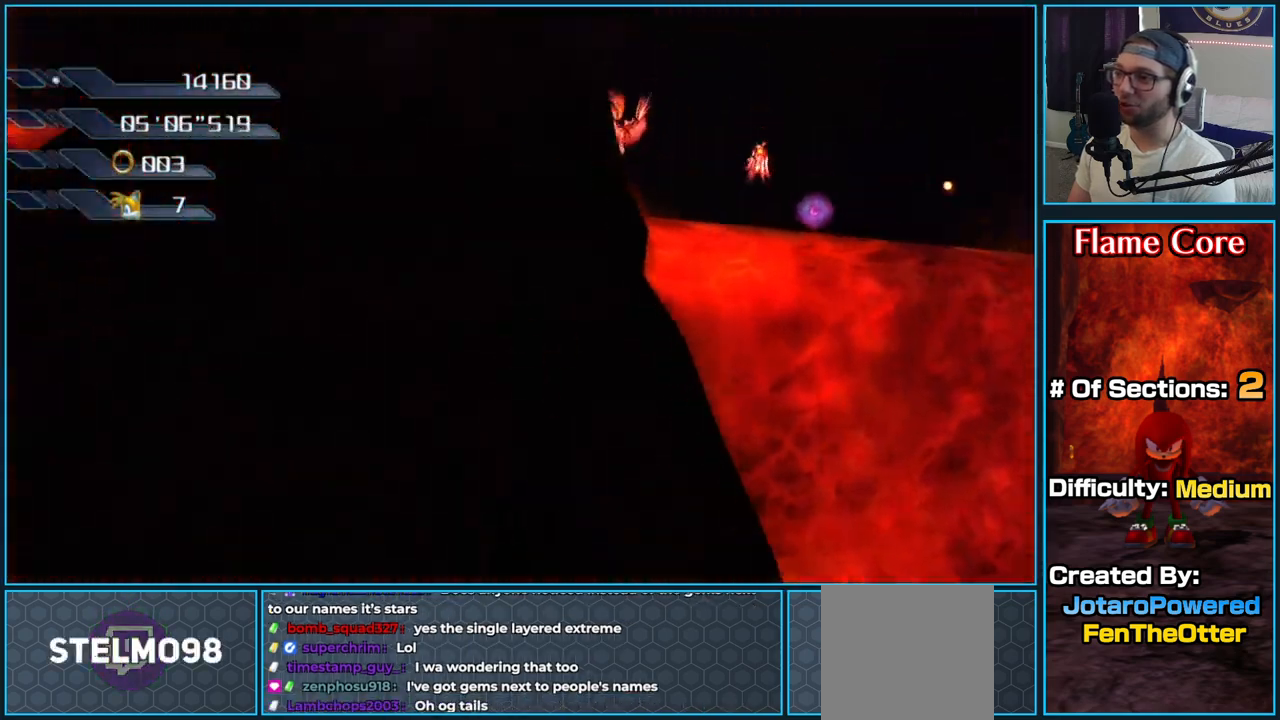
{"dt_ms": 500, "buttons": ["A"], "left_stick": "right", "right_stick": "center", "button_events": [[300, "A", "down"]]}
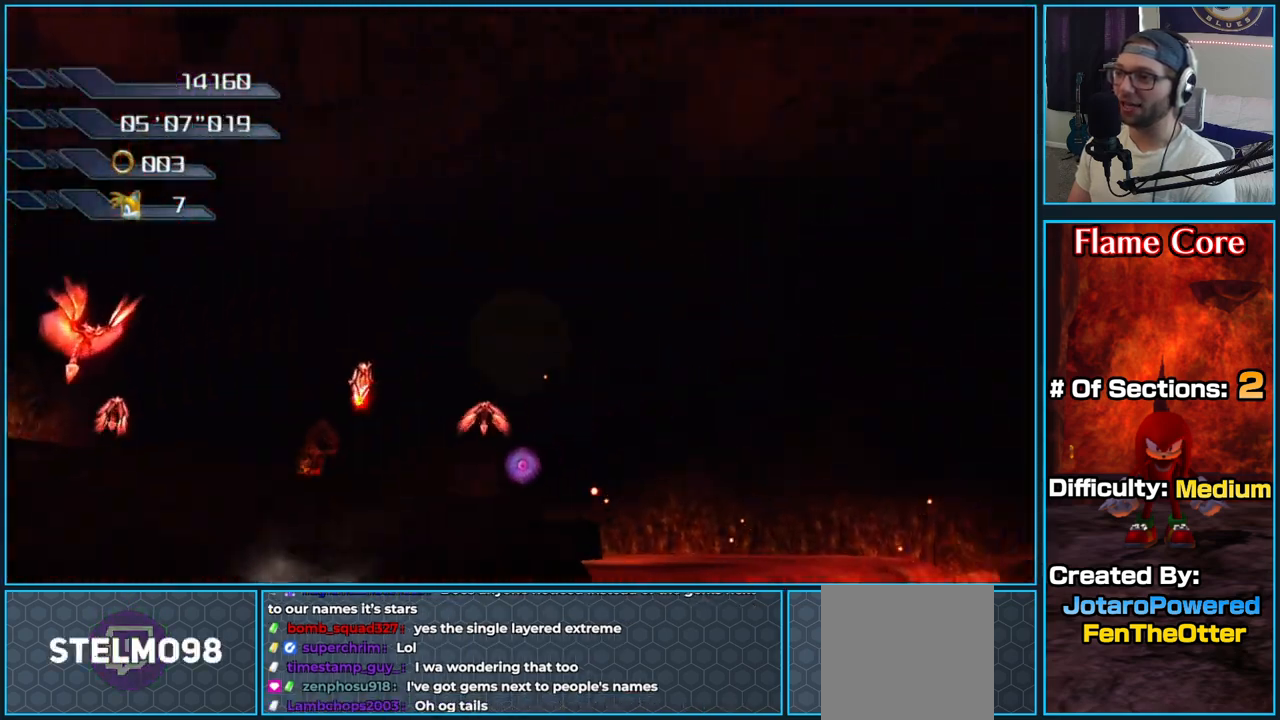
{"dt_ms": 500, "buttons": [], "left_stick": "right", "right_stick": "center", "button_events": [[350, "A", "up"]]}
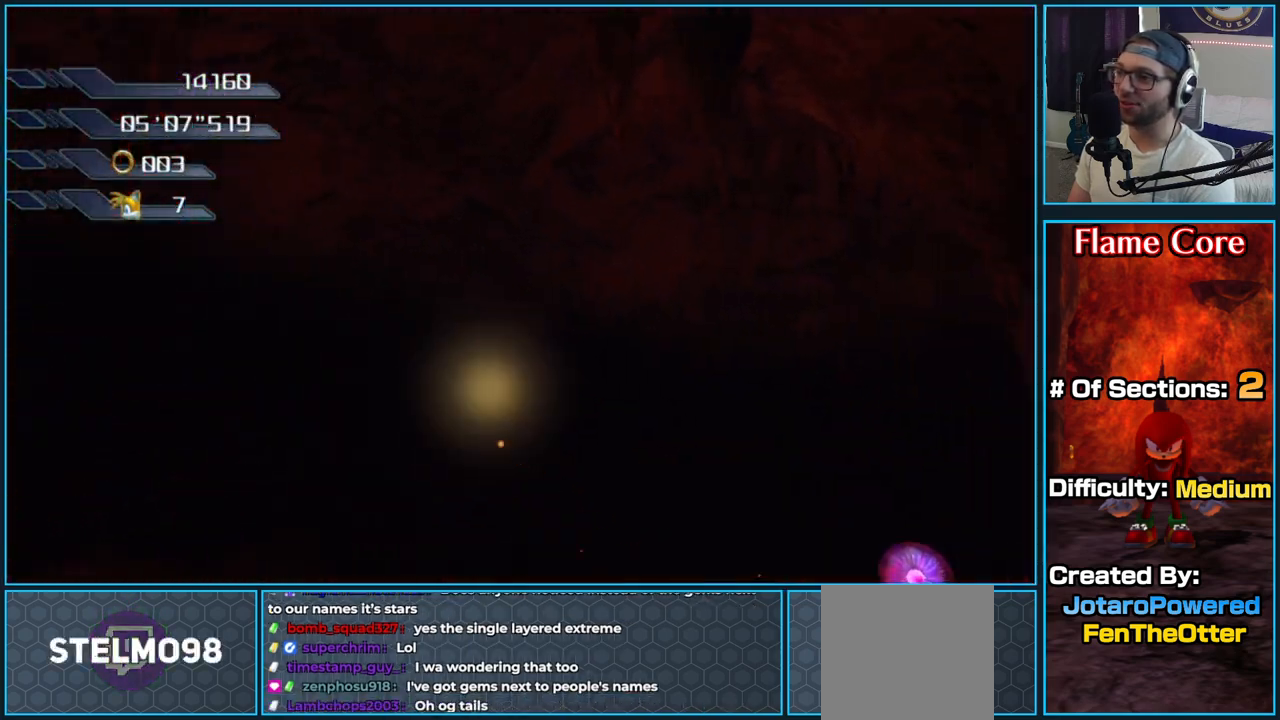
{"dt_ms": 500, "buttons": [], "left_stick": "up", "right_stick": "center", "button_events": [[300, "A", "down"], [500, "A", "up"]]}
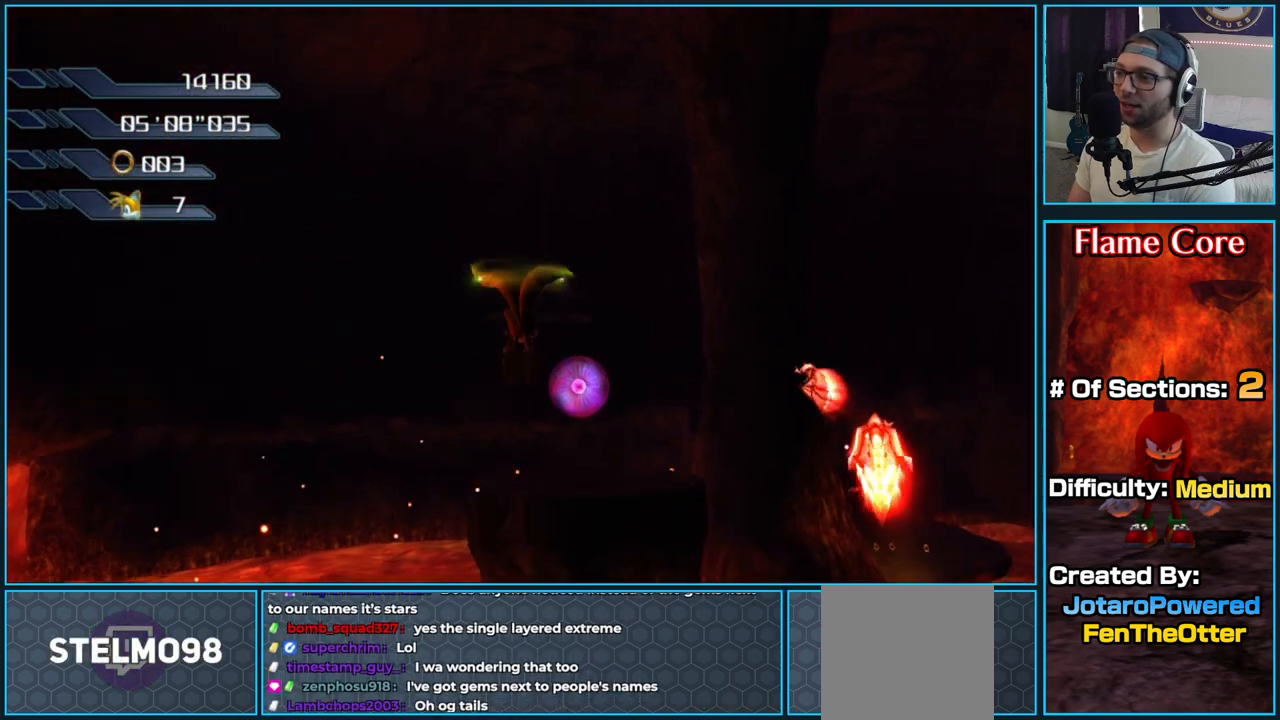
{"dt_ms": 500, "buttons": ["A"], "left_stick": "up", "right_stick": "center", "button_events": [[117, "A", "down"], [233, "A", "up"], [317, "A", "down"]]}
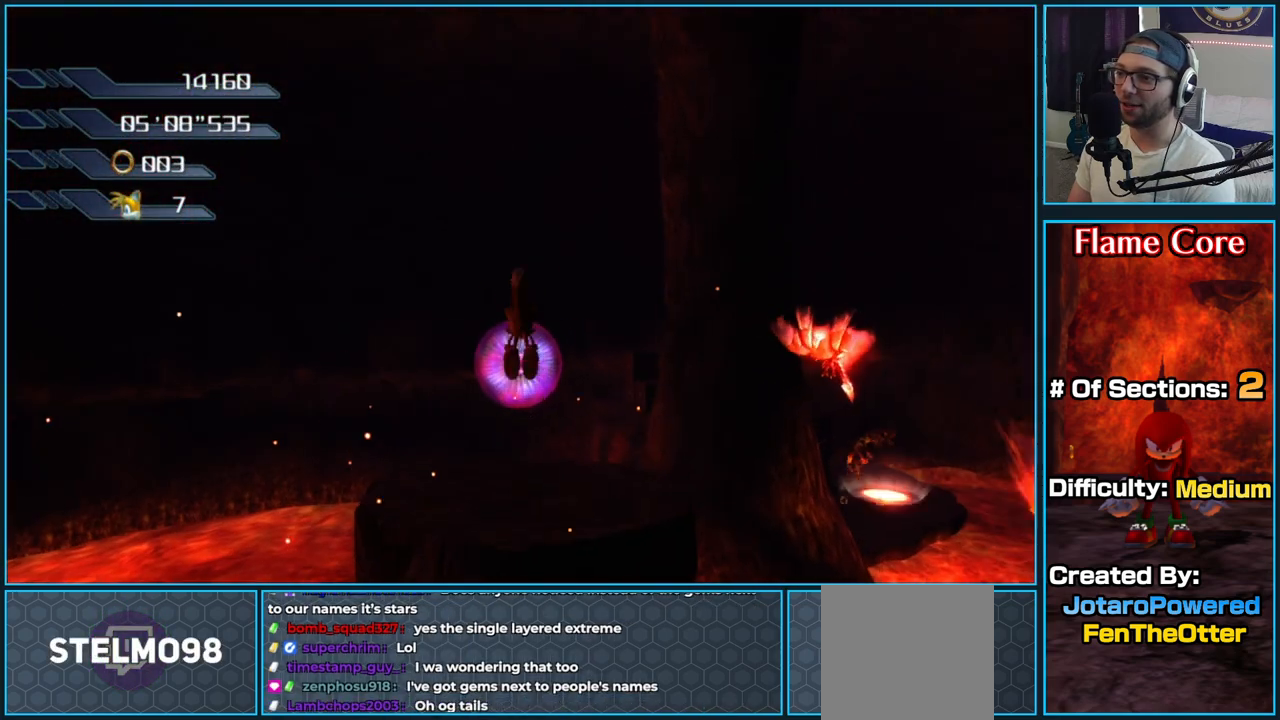
{"dt_ms": 500, "buttons": ["A", "X"], "left_stick": "up-left", "right_stick": "center", "button_events": [[33, "A", "up"], [183, "A", "down"], [267, "X", "down"], [383, "A", "up"], [383, "X", "up"], [433, "A", "down"], [467, "X", "down"]]}
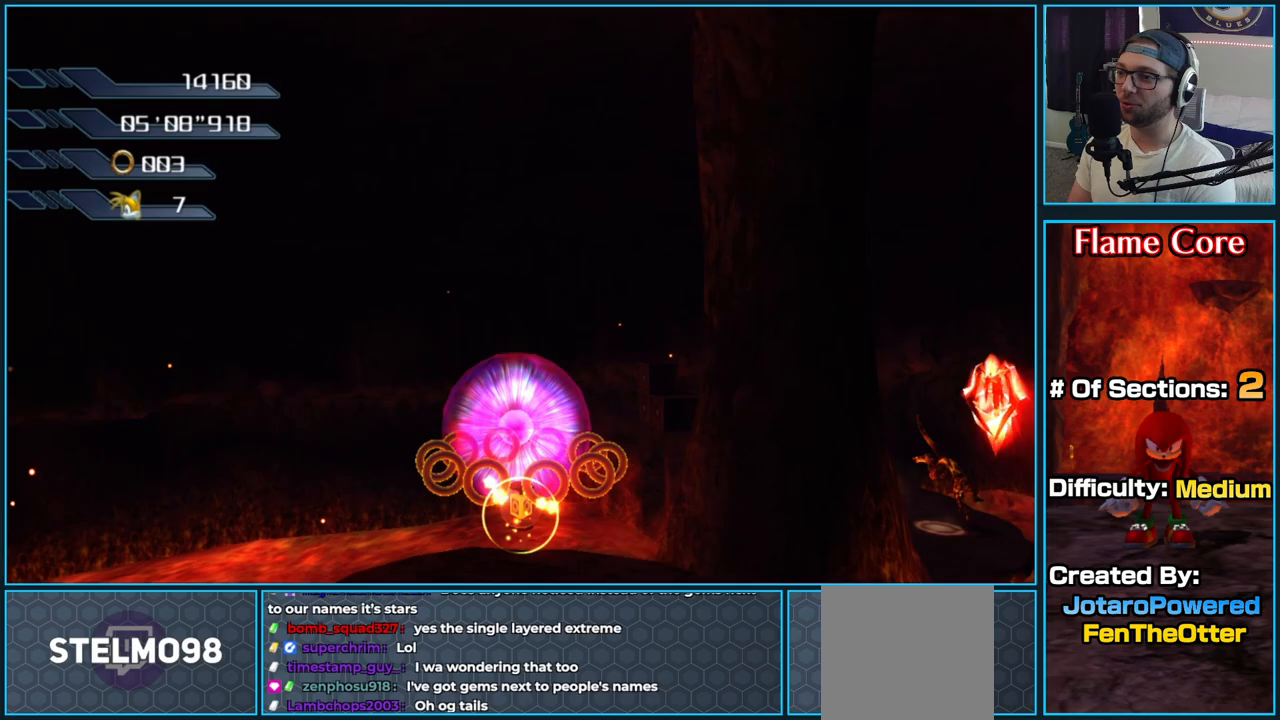
{"dt_ms": 500, "buttons": ["A"], "left_stick": "left", "right_stick": "center", "button_events": [[83, "X", "up"], [167, "A", "up"], [483, "A", "down"]]}
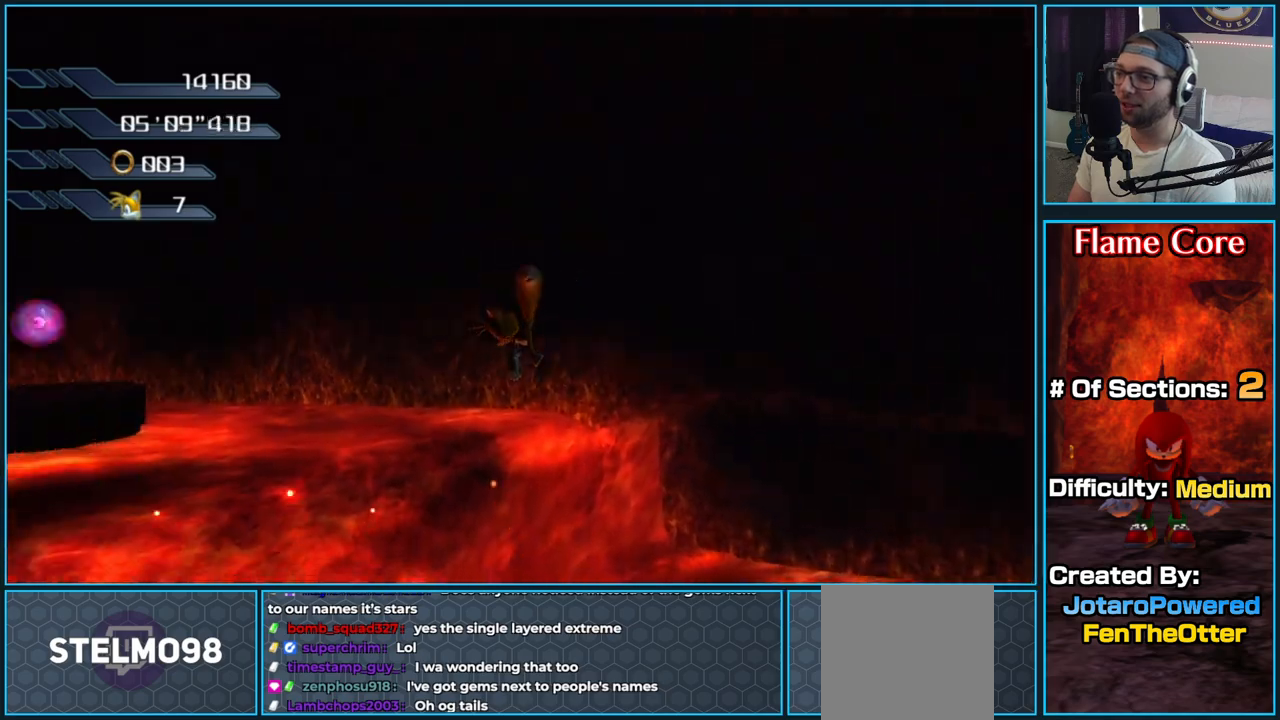
{"dt_ms": 500, "buttons": ["A"], "left_stick": "up-left", "right_stick": "center", "button_events": [[117, "A", "up"], [400, "A", "down"]]}
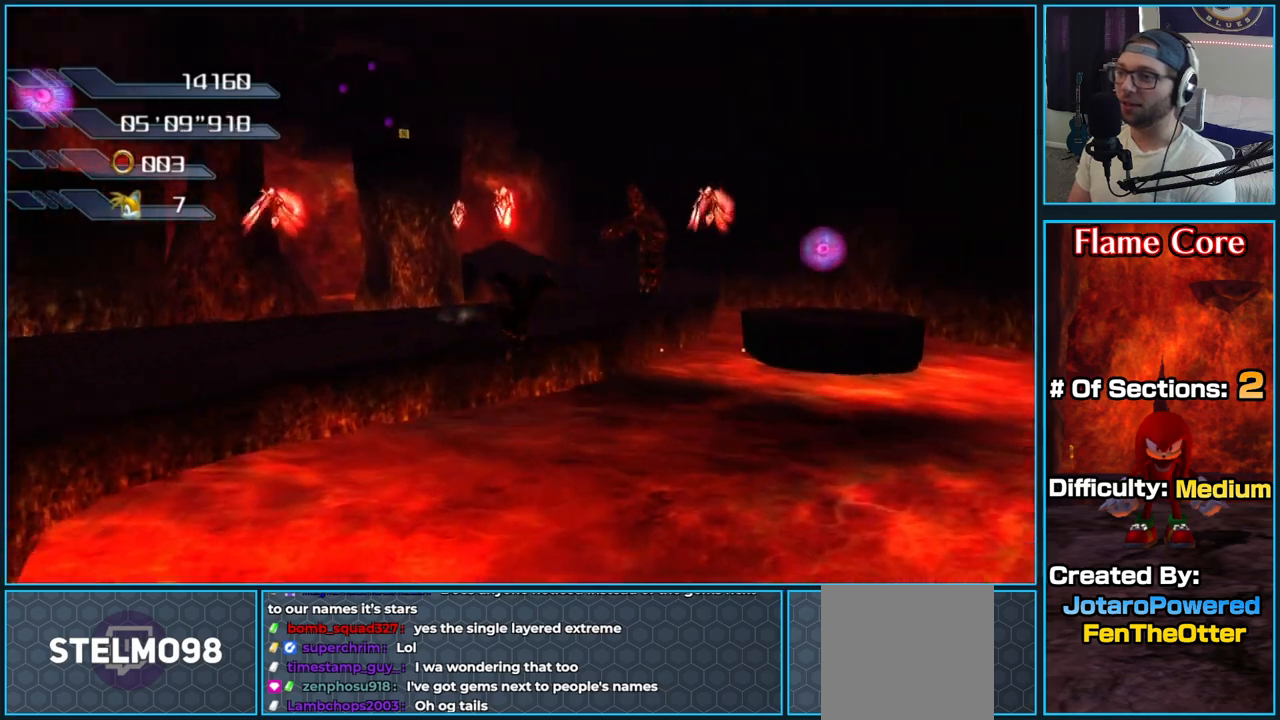
{"dt_ms": 500, "buttons": [], "left_stick": "up", "right_stick": "center", "button_events": [[400, "A", "up"]]}
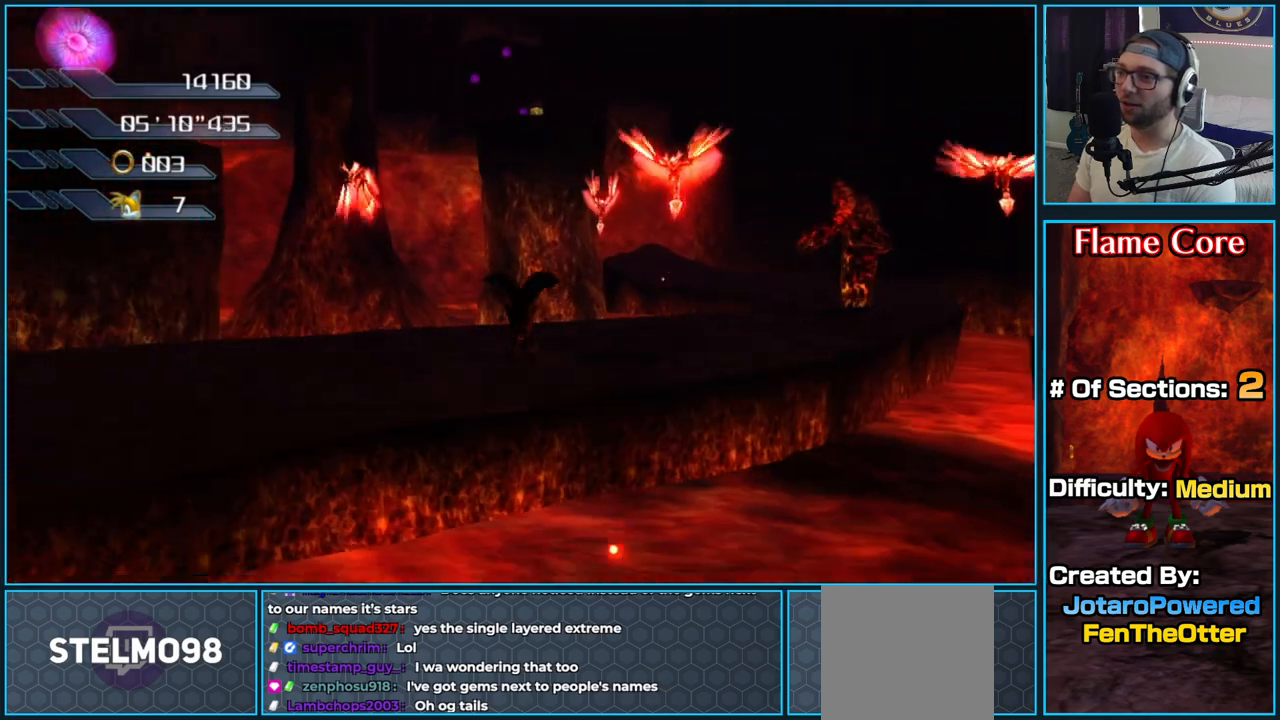
{"dt_ms": 500, "buttons": ["A"], "left_stick": "up-right", "right_stick": "center", "button_events": [[467, "A", "down"]]}